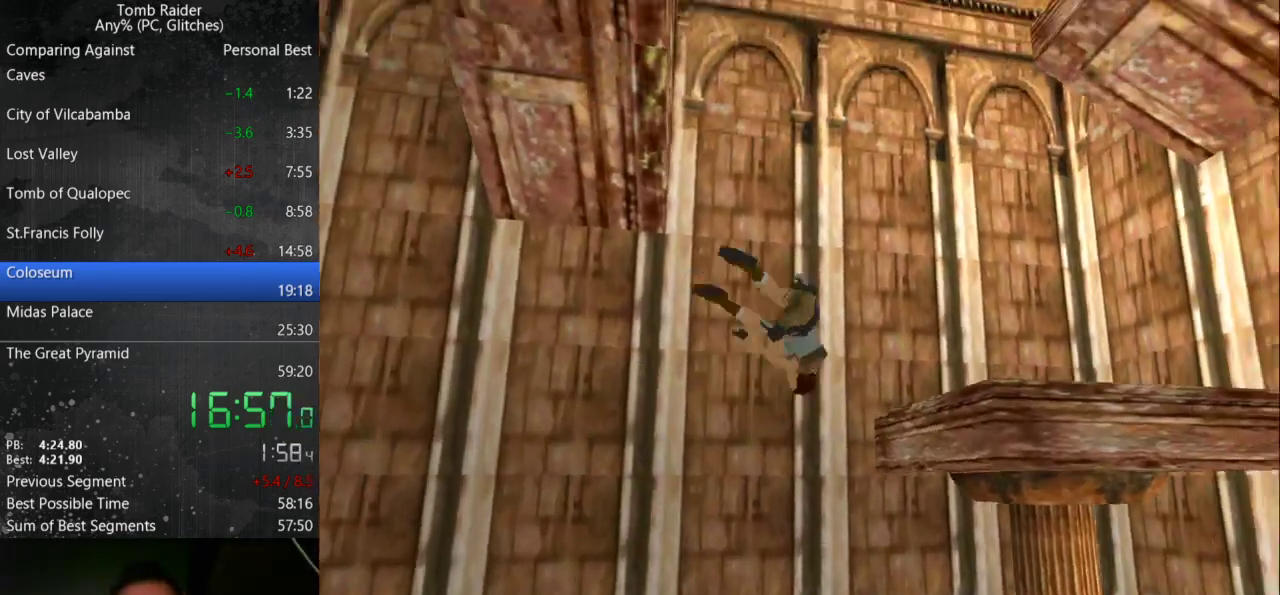
Gameplay with keyboard; each line is a JSON object with the keys held at the frame after it. "events" lists presses ("down") and releases ("up") of "action", "down", "guns", "inv", "jump", "left", "look", "right", "roll", "step", "step2", "up" and "walk" between this image and that frame as [ms after this image, input, new state], when the widget could be followed in between. No other keys are recorded. Mouse input is not recorded. Key names are as the overlay labels them; some are game actions (e.g. jump) rather than physical keys.
{"keys": ["jump"], "events": [[500, "jump", "down"]]}
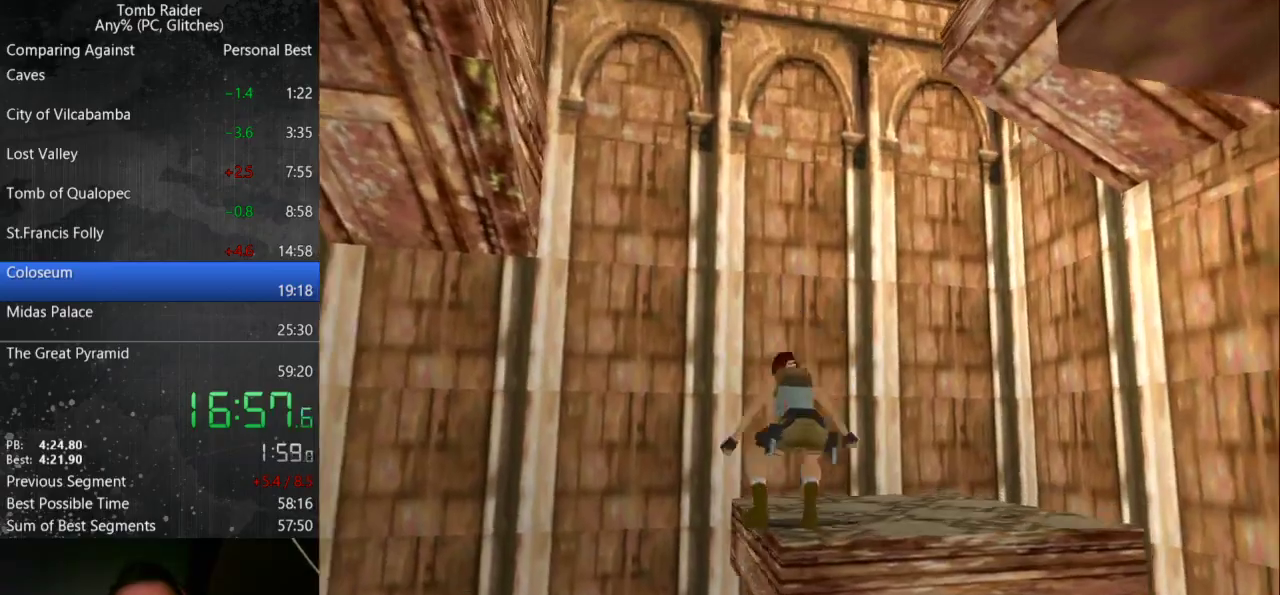
{"keys": [], "events": [[33, "down", "down"], [467, "jump", "up"], [500, "down", "up"]]}
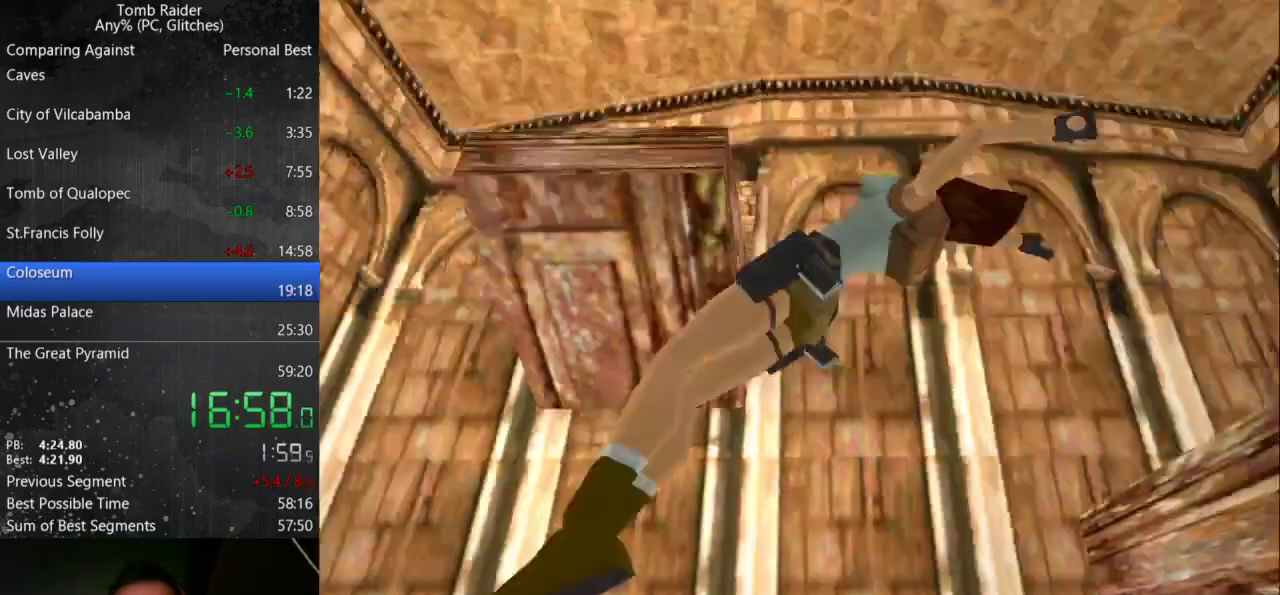
{"keys": [], "events": []}
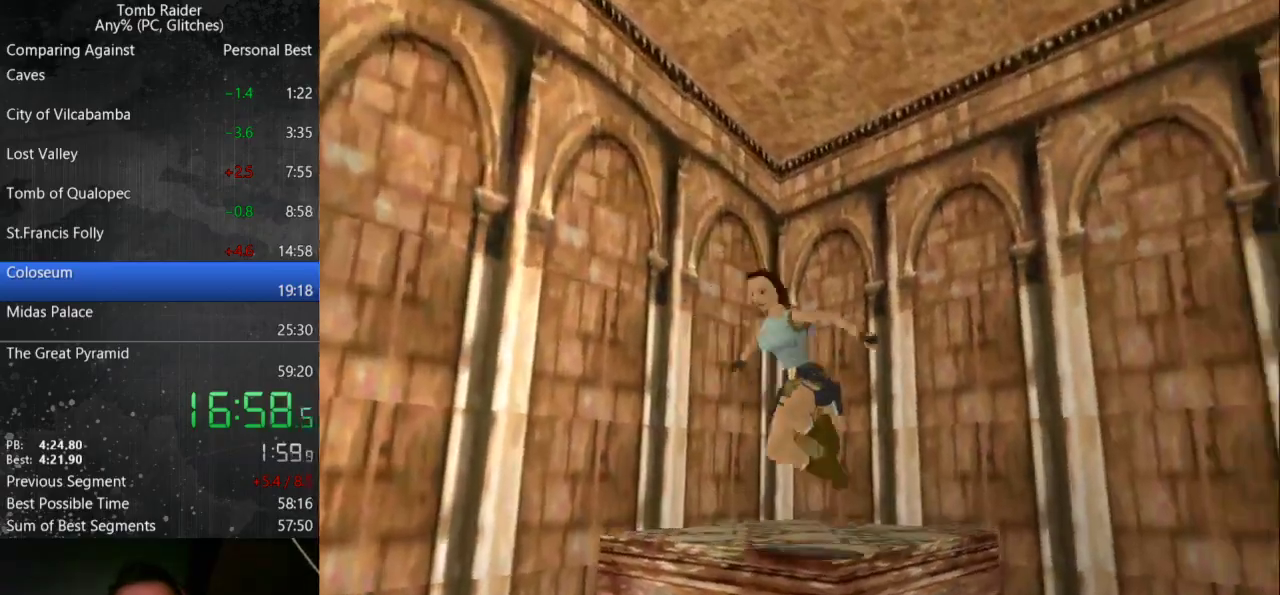
{"keys": ["jump", "left"], "events": [[67, "jump", "down"], [133, "left", "down"]]}
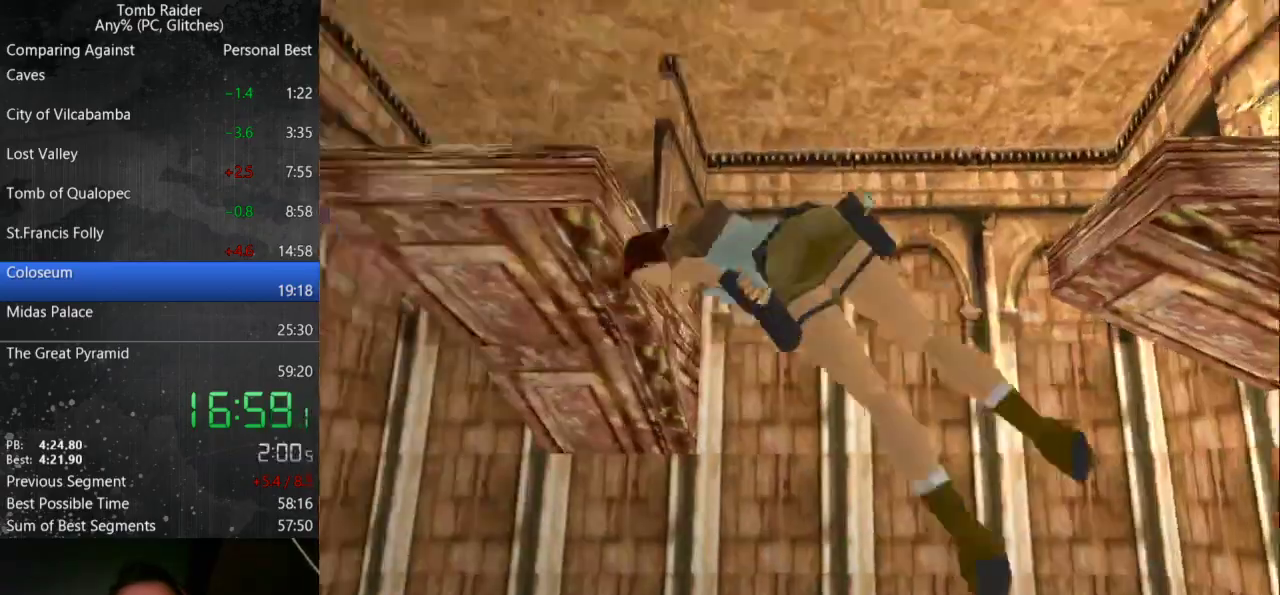
{"keys": [], "events": [[33, "jump", "up"], [67, "left", "up"]]}
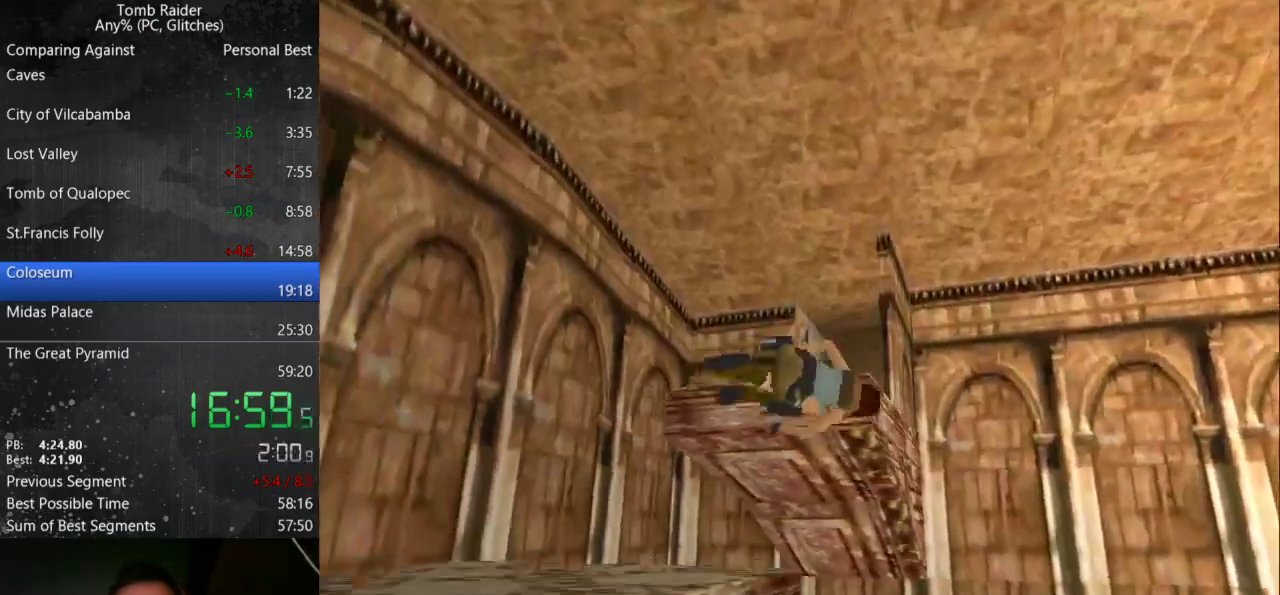
{"keys": ["jump", "left", "up"], "events": [[200, "jump", "down"], [333, "left", "down"], [333, "up", "down"]]}
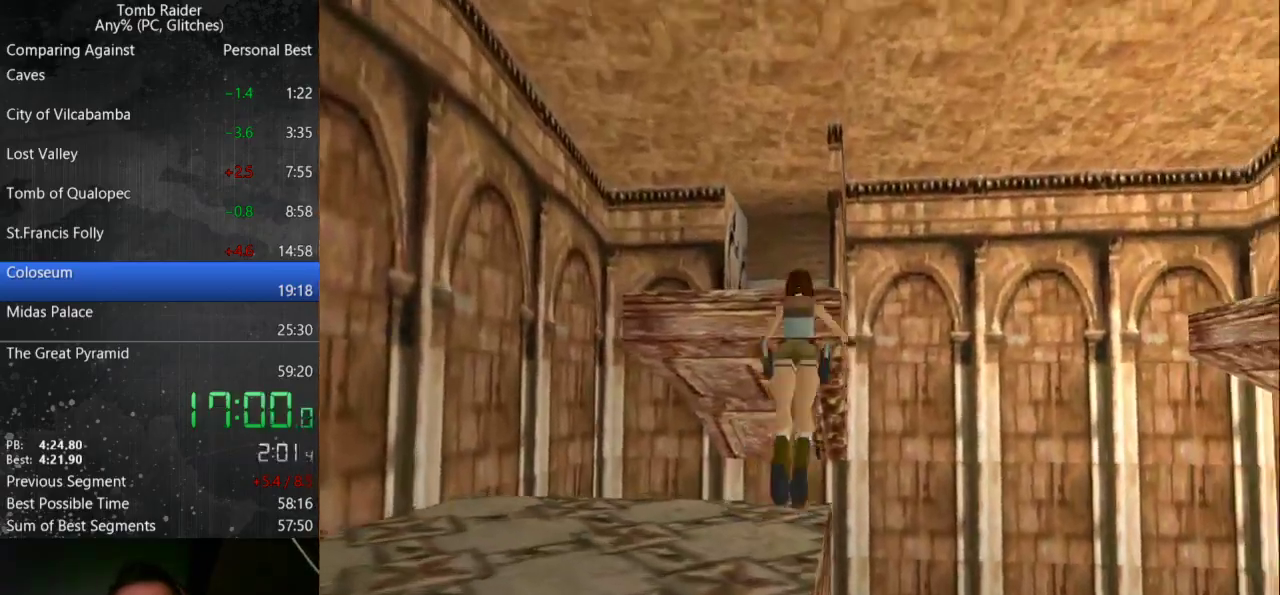
{"keys": ["up"], "events": [[300, "jump", "up"], [367, "left", "up"]]}
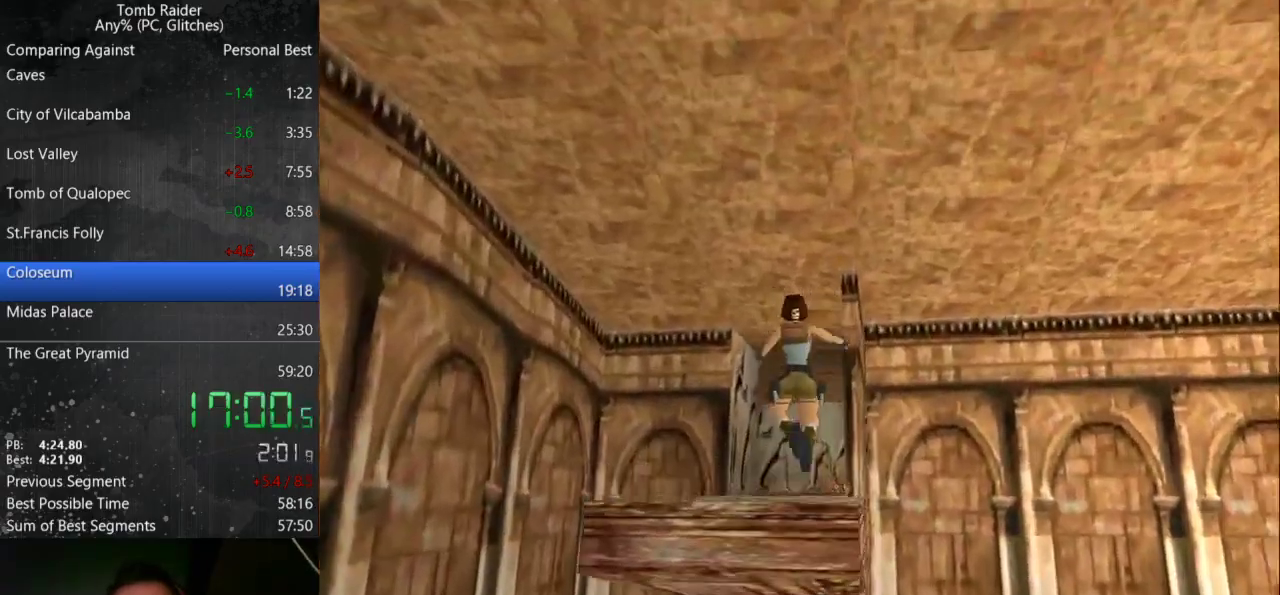
{"keys": ["jump", "up"], "events": [[333, "jump", "down"]]}
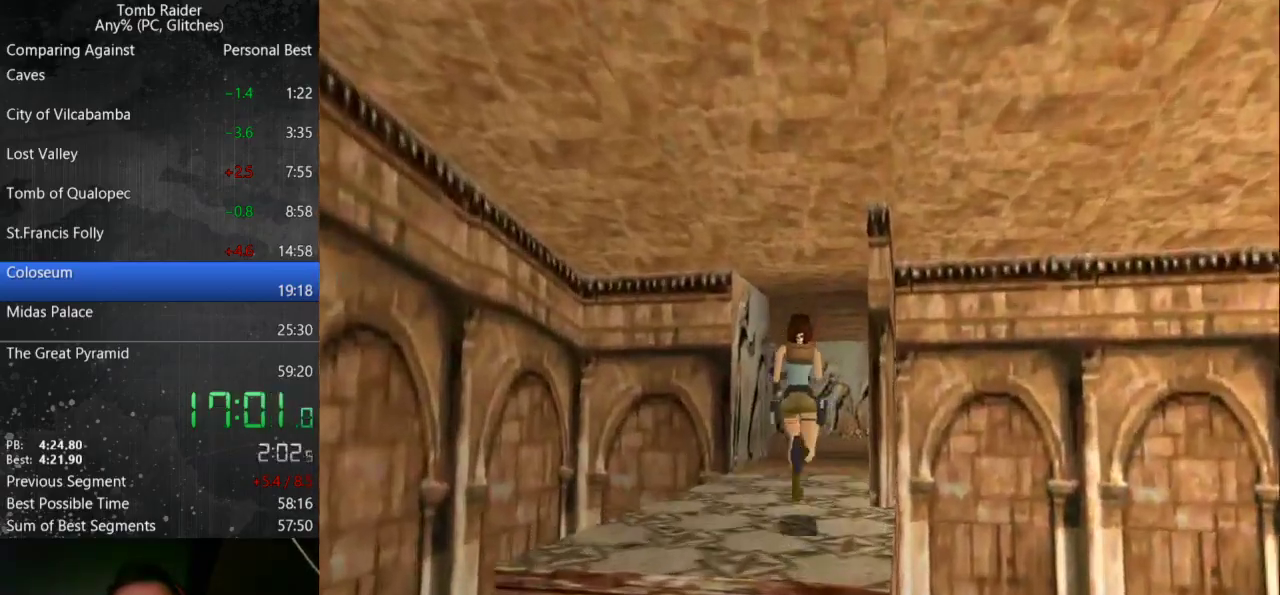
{"keys": ["right", "up"], "events": [[200, "right", "down"], [367, "jump", "up"]]}
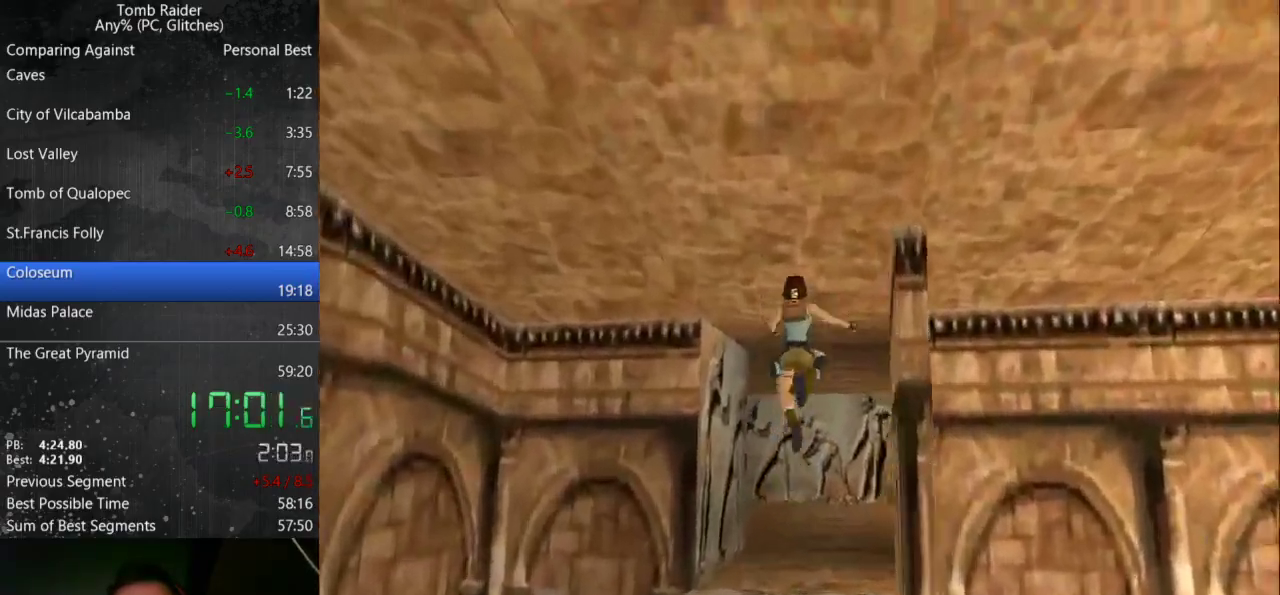
{"keys": ["up"], "events": [[67, "right", "up"]]}
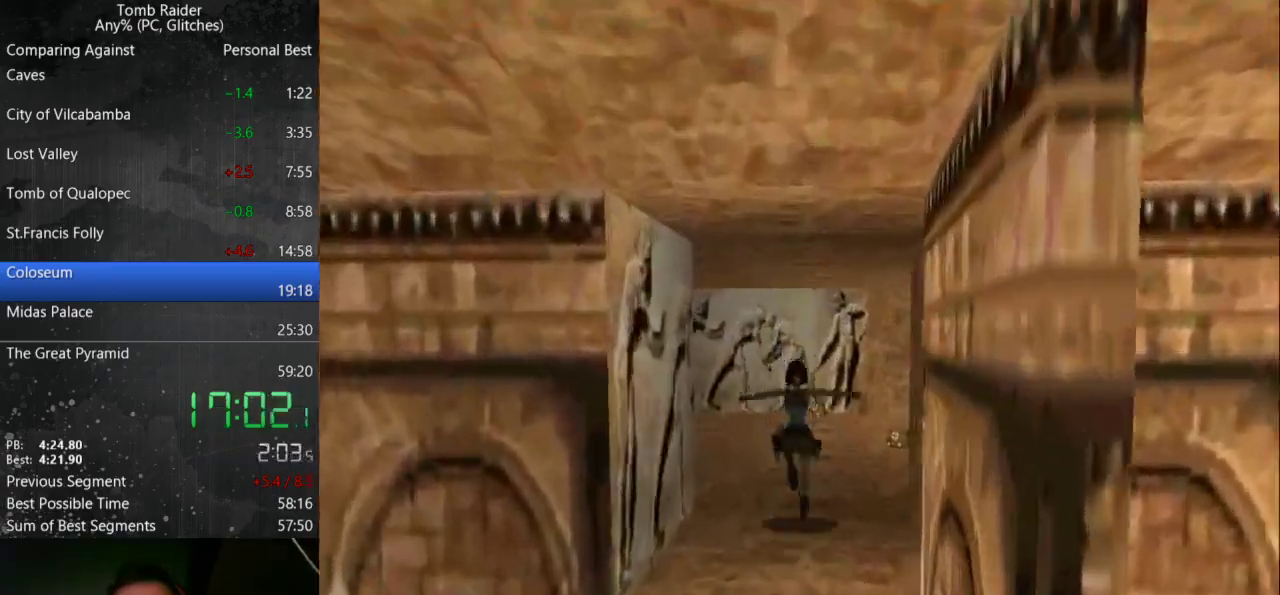
{"keys": ["jump", "up"], "events": [[233, "jump", "down"]]}
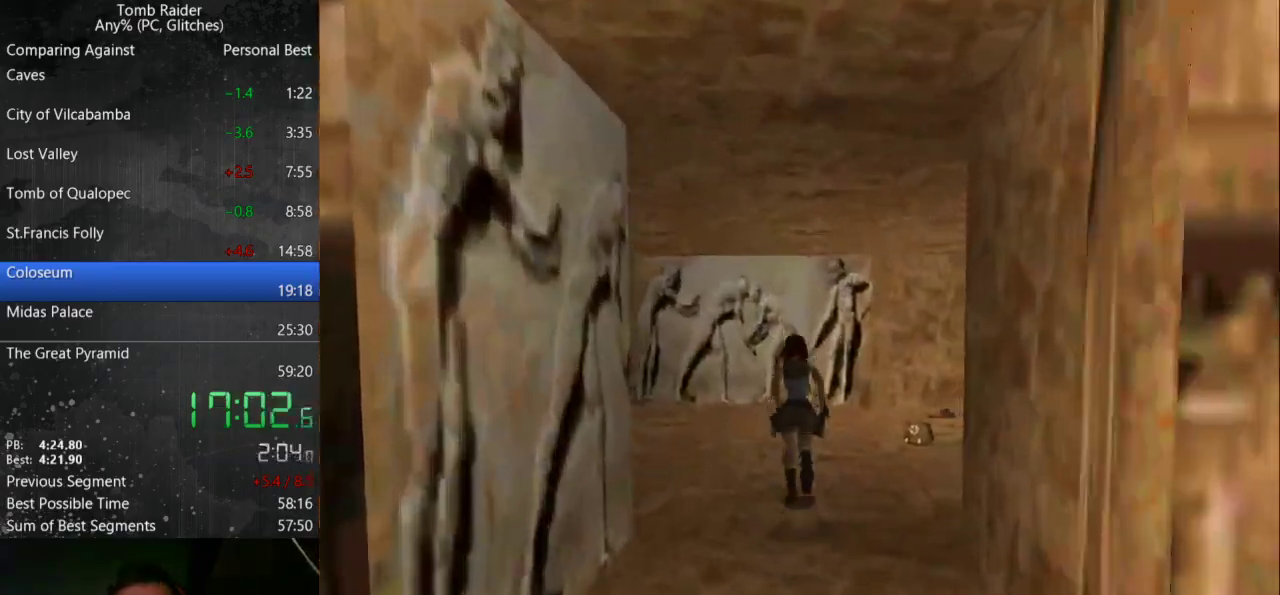
{"keys": ["up"], "events": [[100, "right", "down"], [167, "jump", "up"], [267, "right", "up"]]}
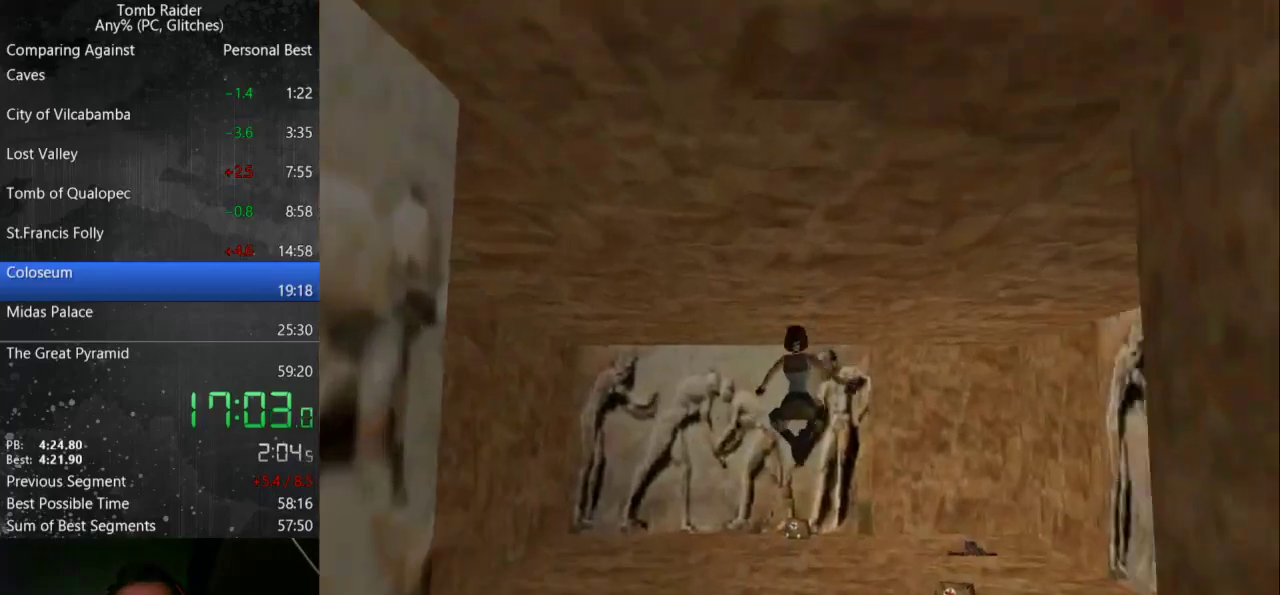
{"keys": ["roll", "up"], "events": [[467, "roll", "down"]]}
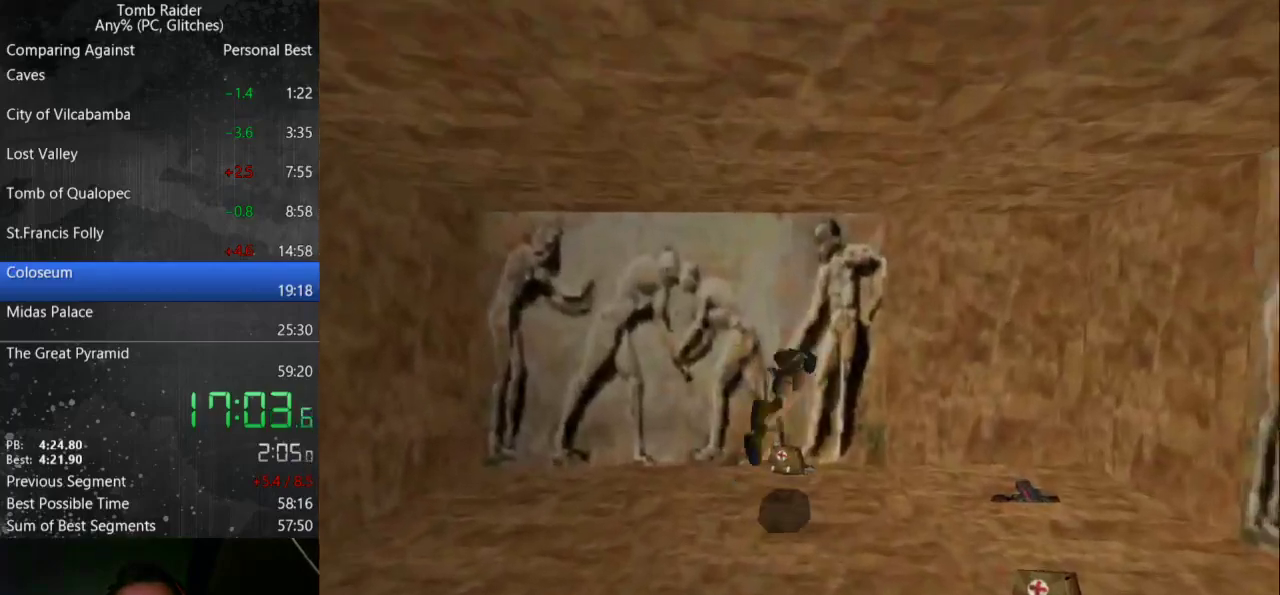
{"keys": ["action"], "events": [[67, "roll", "up"], [133, "up", "up"], [233, "action", "down"]]}
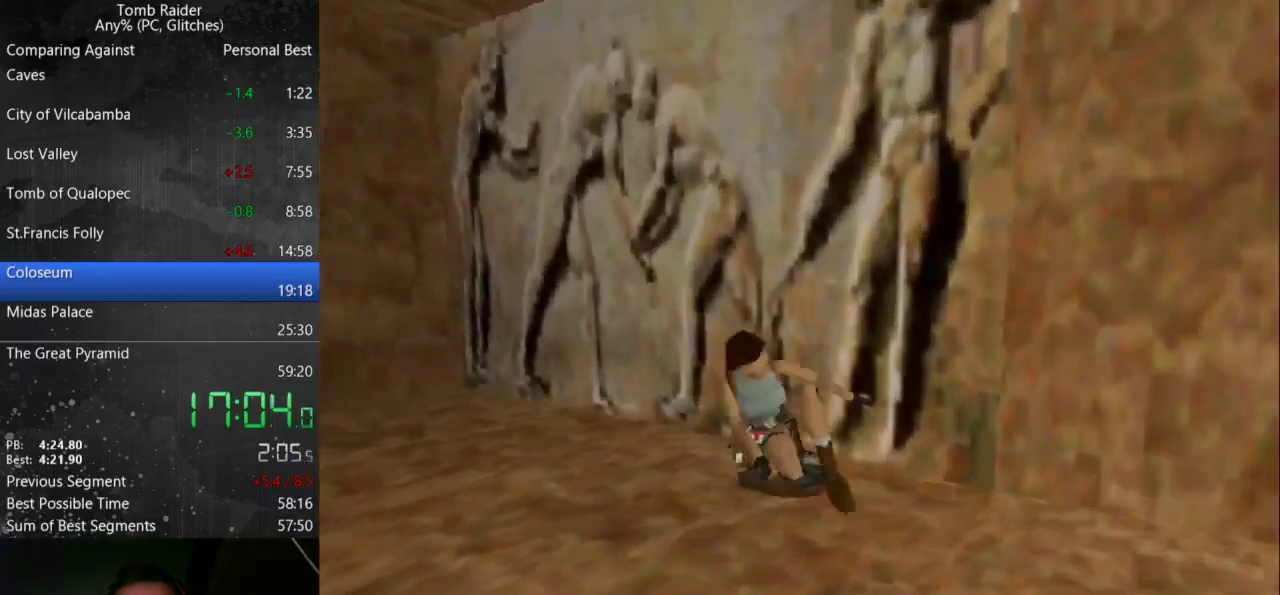
{"keys": [], "events": [[300, "action", "up"]]}
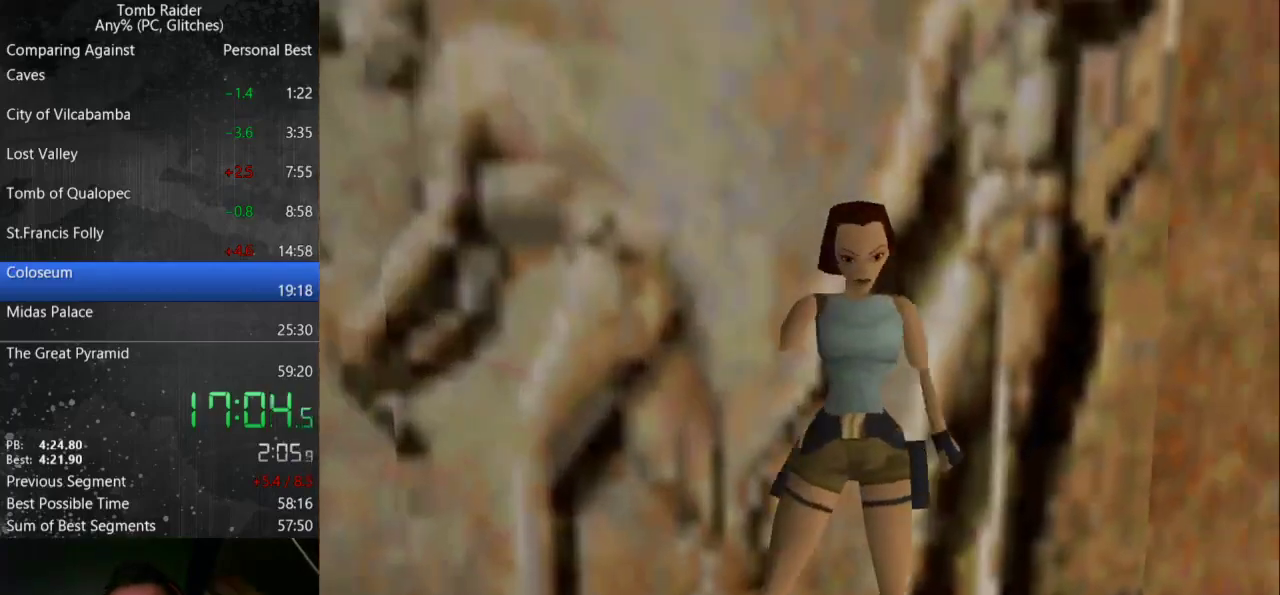
{"keys": [], "events": []}
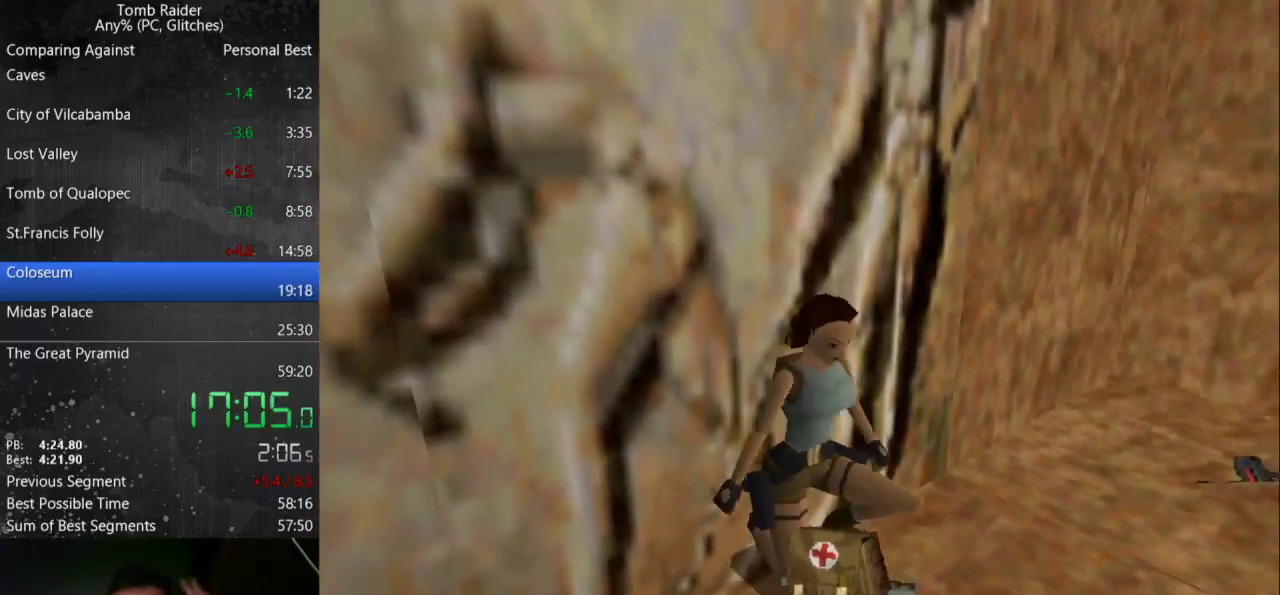
{"keys": [], "events": []}
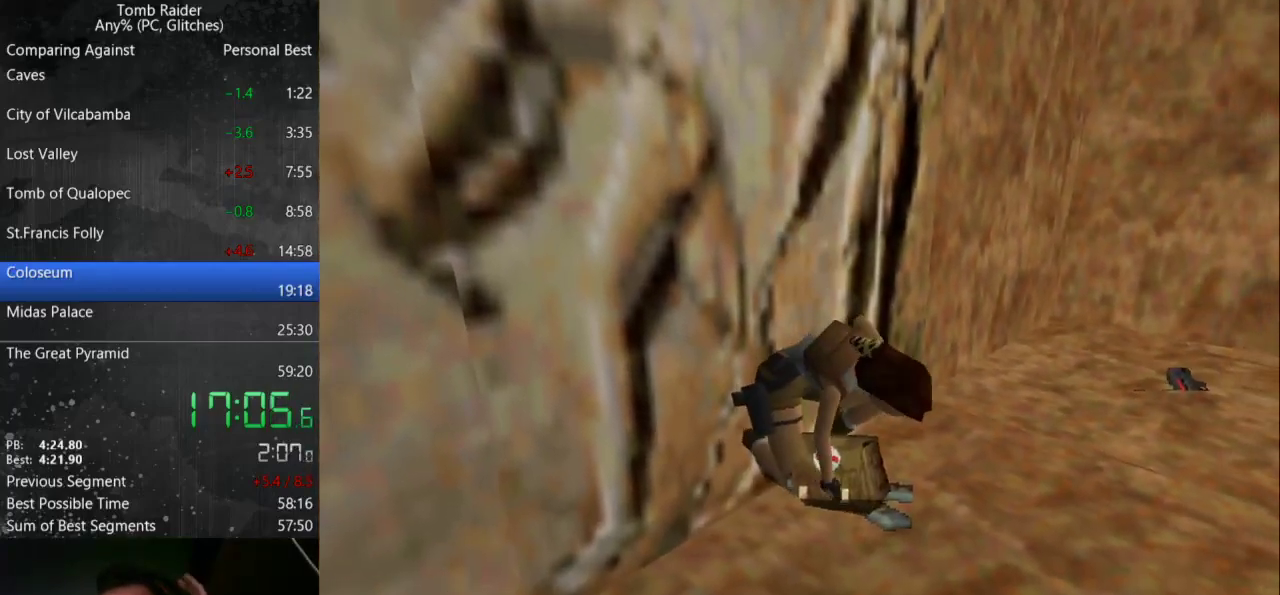
{"keys": ["right"], "events": [[300, "right", "down"]]}
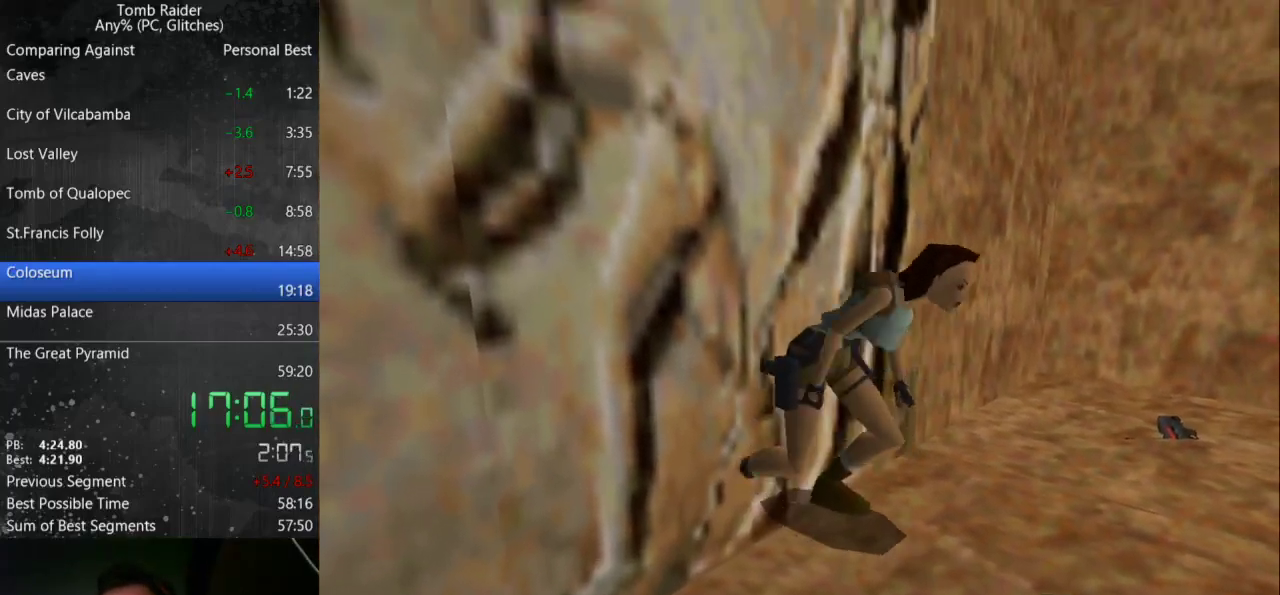
{"keys": ["right"], "events": []}
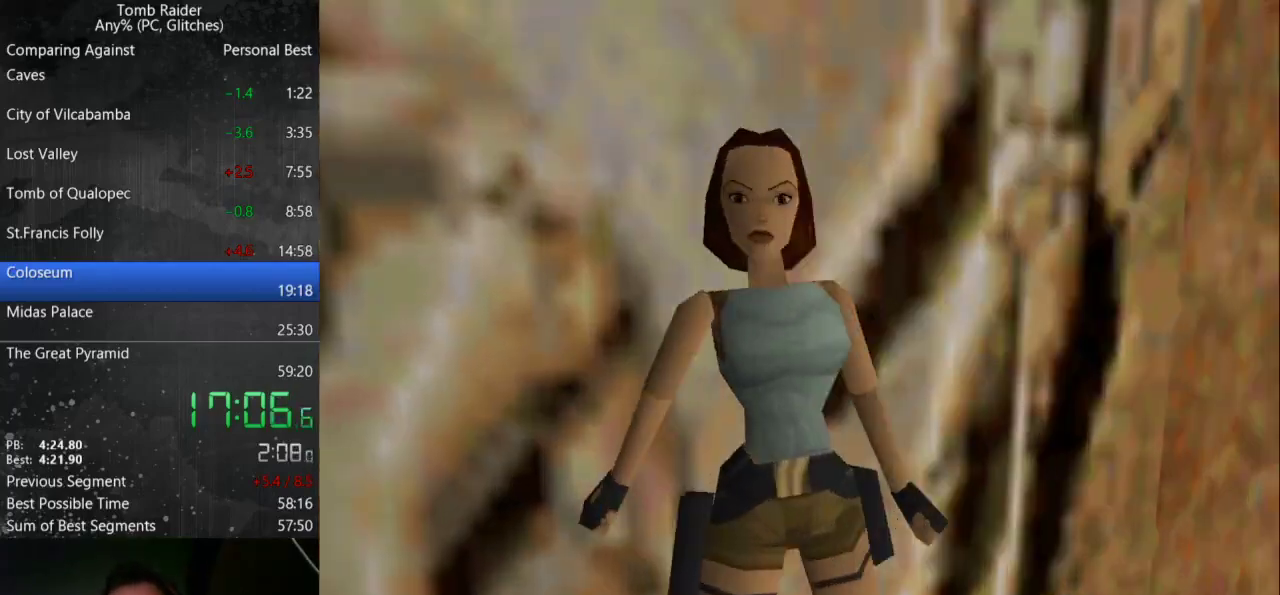
{"keys": ["jump", "left"], "events": [[200, "jump", "down"], [200, "right", "up"], [333, "left", "down"]]}
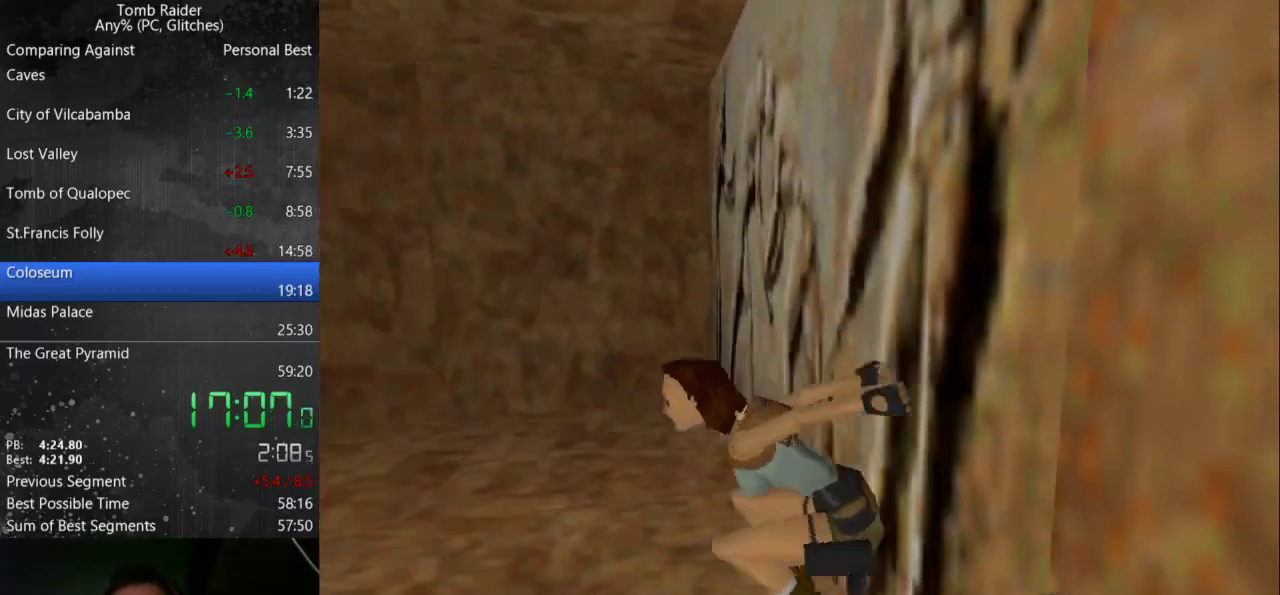
{"keys": ["action"], "events": [[33, "jump", "up"], [67, "left", "up"], [500, "action", "down"]]}
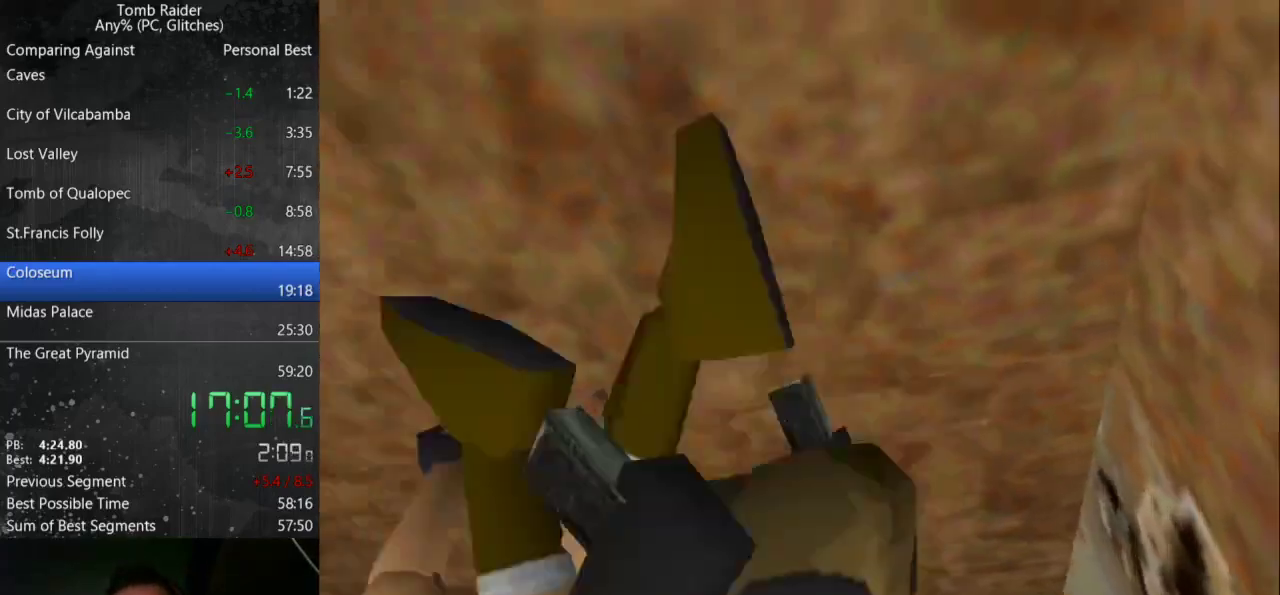
{"keys": ["action"], "events": []}
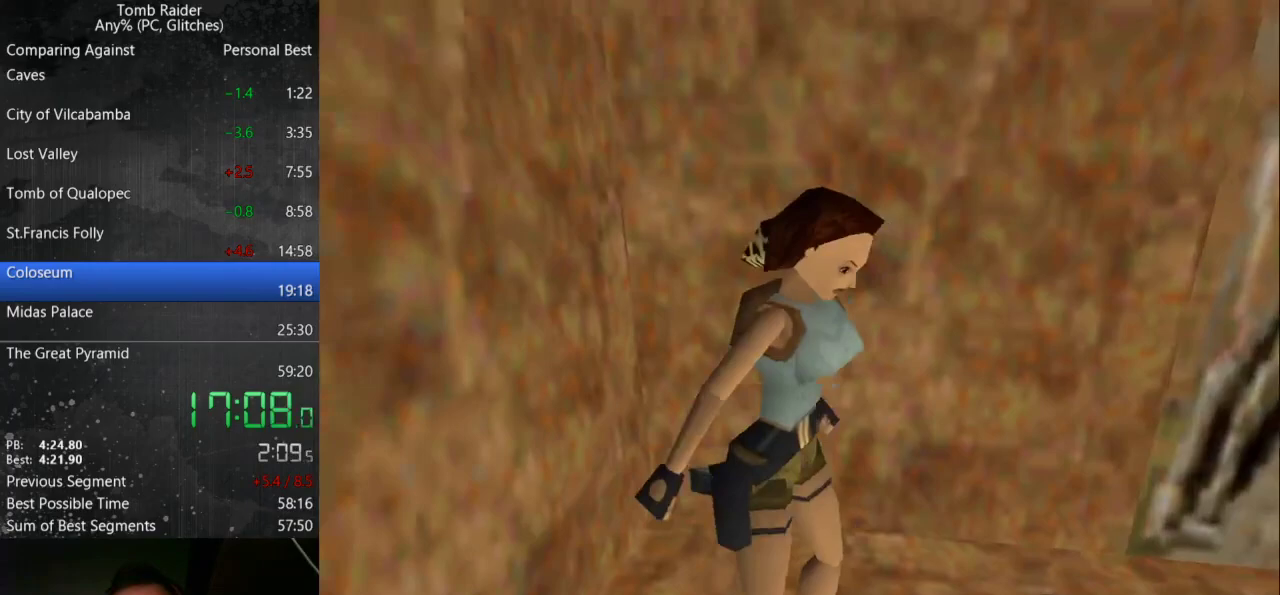
{"keys": [], "events": [[200, "action", "up"]]}
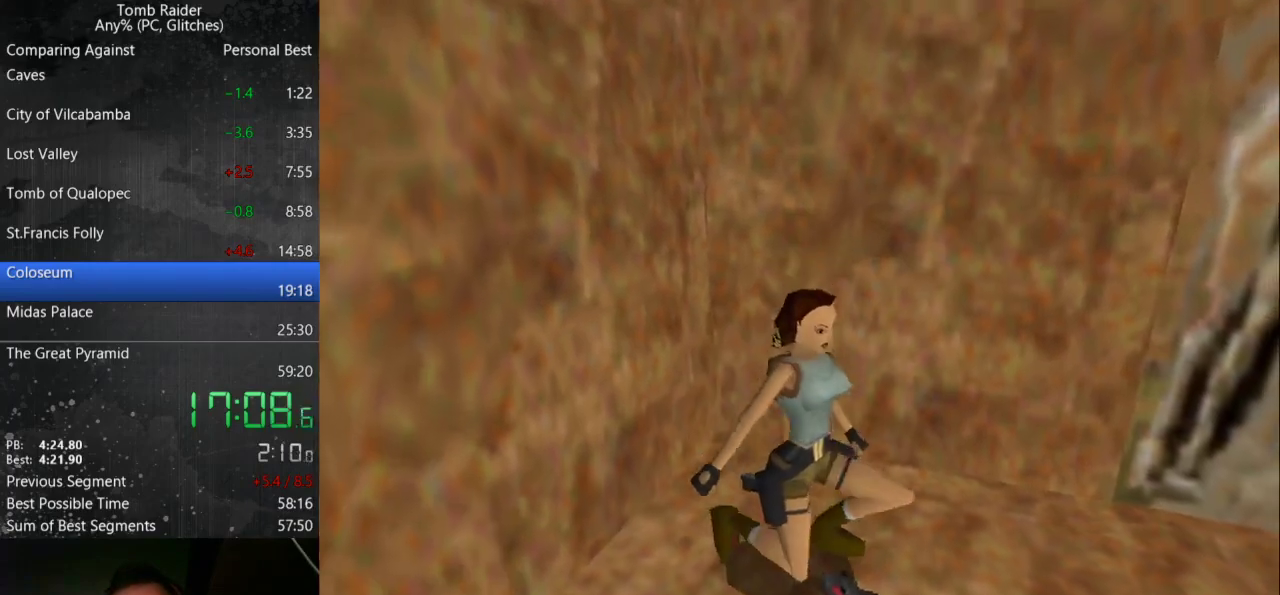
{"keys": ["right", "up"], "events": [[433, "up", "down"], [467, "right", "down"]]}
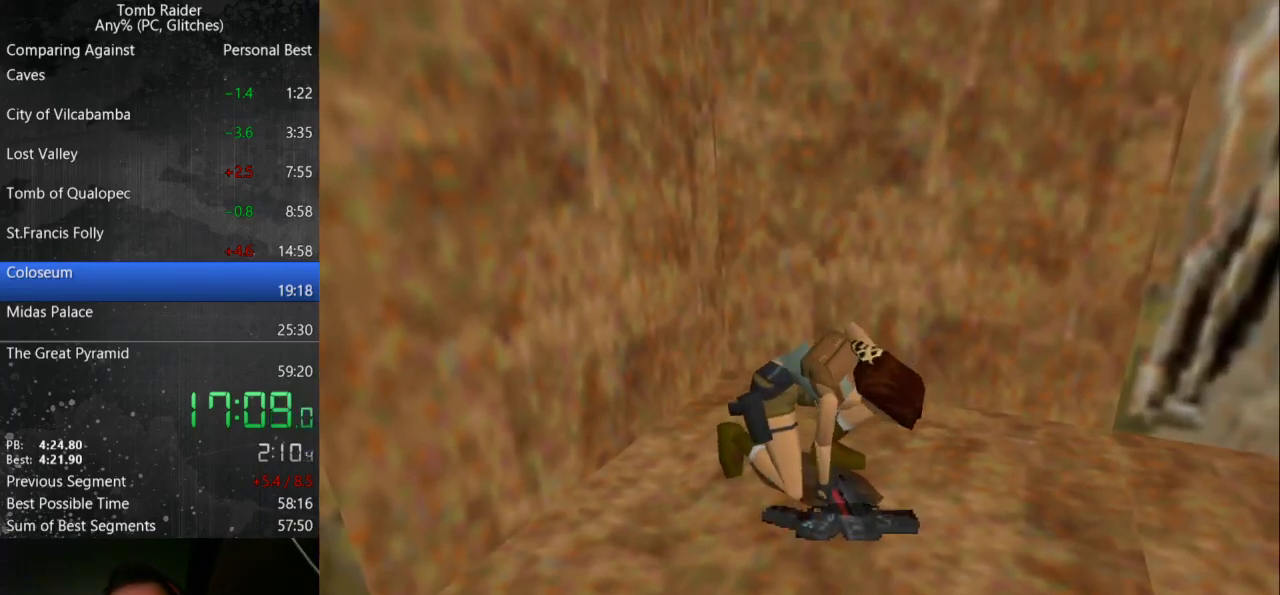
{"keys": ["right", "up"], "events": []}
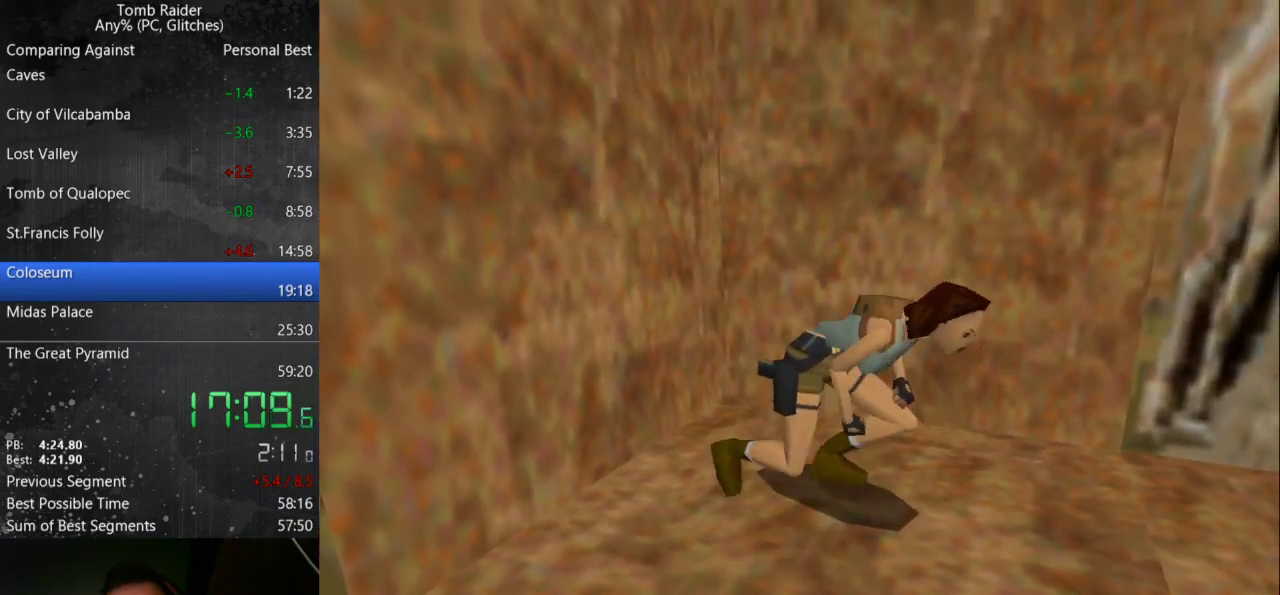
{"keys": ["right", "up"], "events": []}
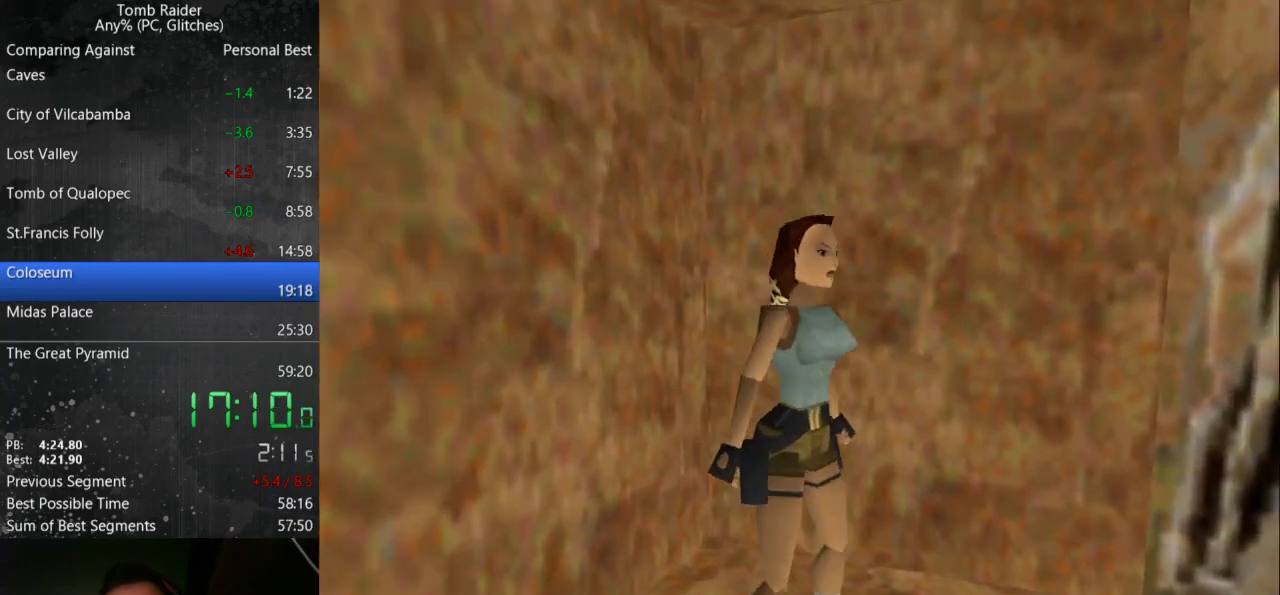
{"keys": ["jump", "up"], "events": [[267, "right", "up"], [367, "jump", "down"]]}
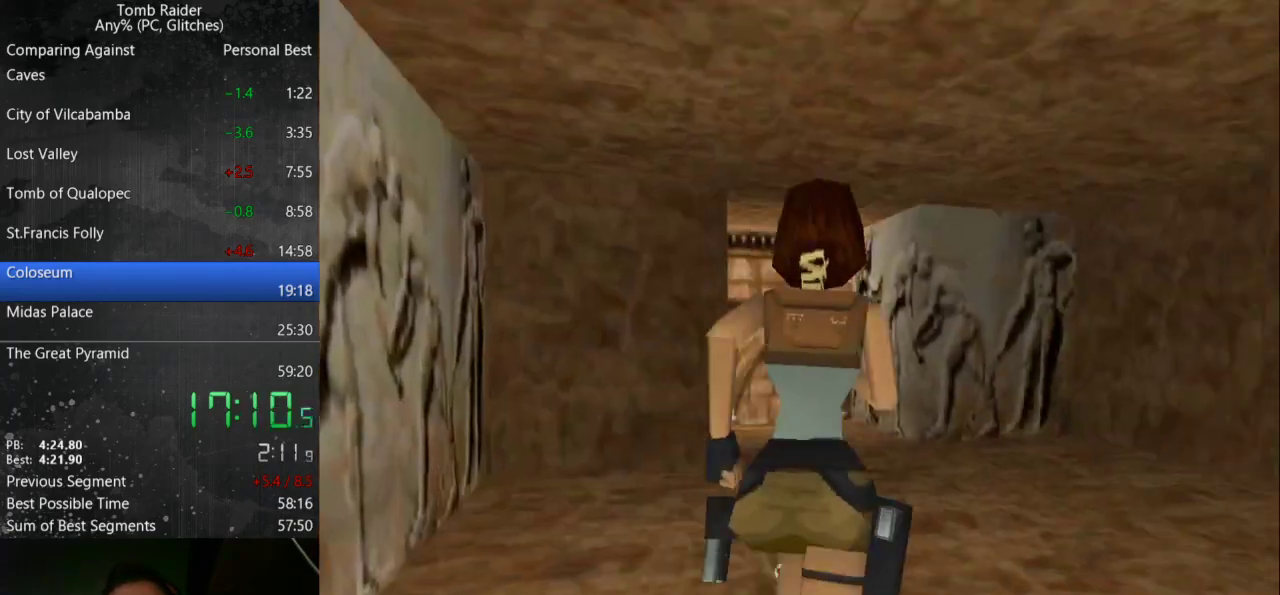
{"keys": ["jump", "up"], "events": [[67, "left", "down"], [267, "left", "up"]]}
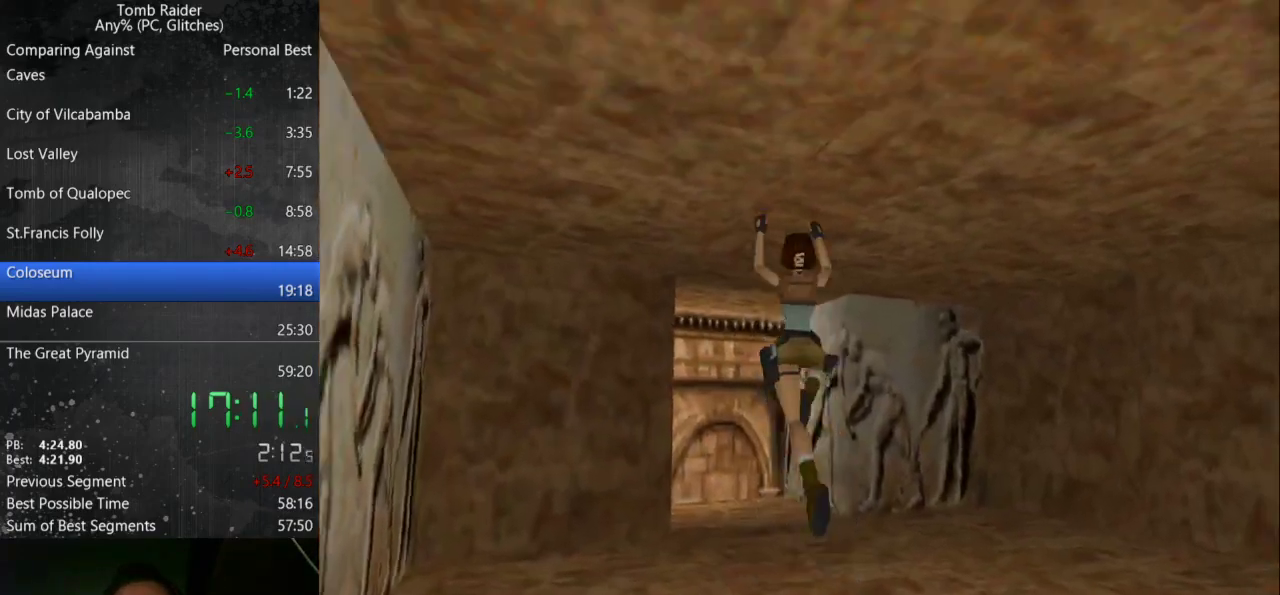
{"keys": ["up"], "events": [[100, "jump", "up"]]}
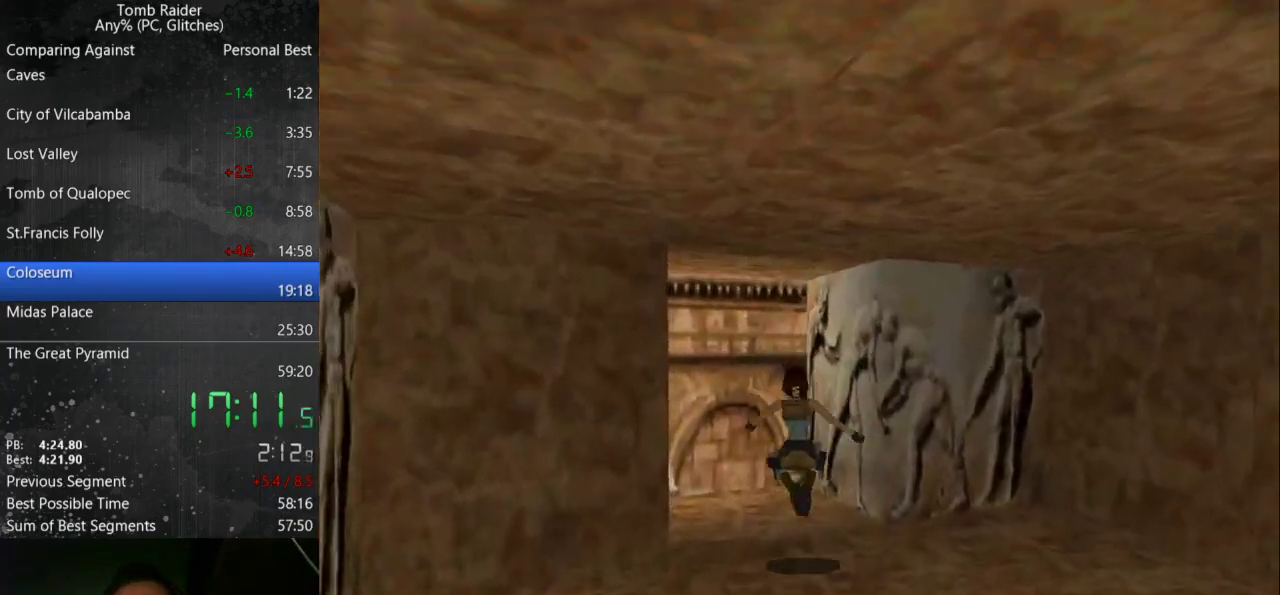
{"keys": ["jump", "up"], "events": [[100, "left", "down"], [300, "jump", "down"], [400, "left", "up"]]}